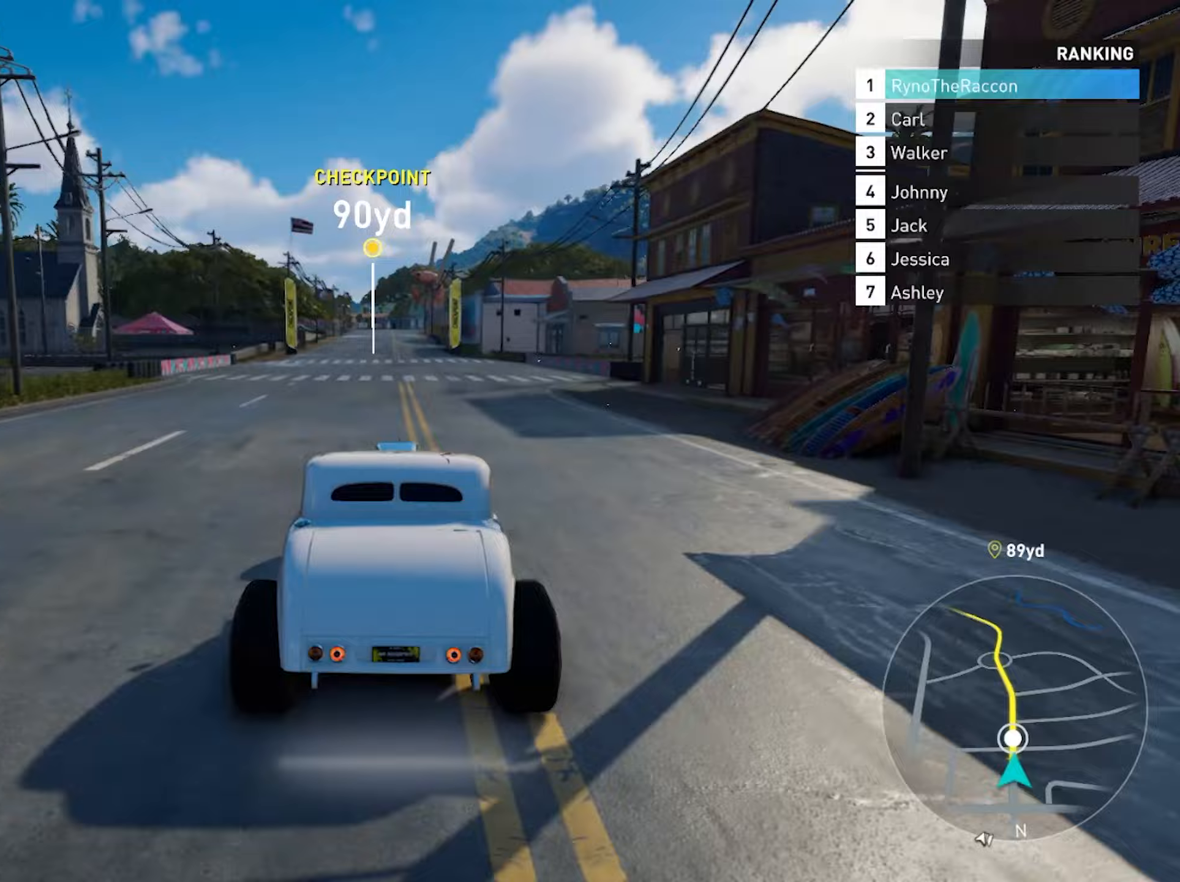
Gameplay with a controller (PlayStation layout); each line is a JSON object with the inputs held at the frame after it. "events" lists button and stick changes between this image and that frame as [ms after this image, input, new state], when the widget could be followed in between. Not read: HOME L3 R3.
{"buttons": ["R2"], "left_stick": "center", "right_stick": "center", "events": []}
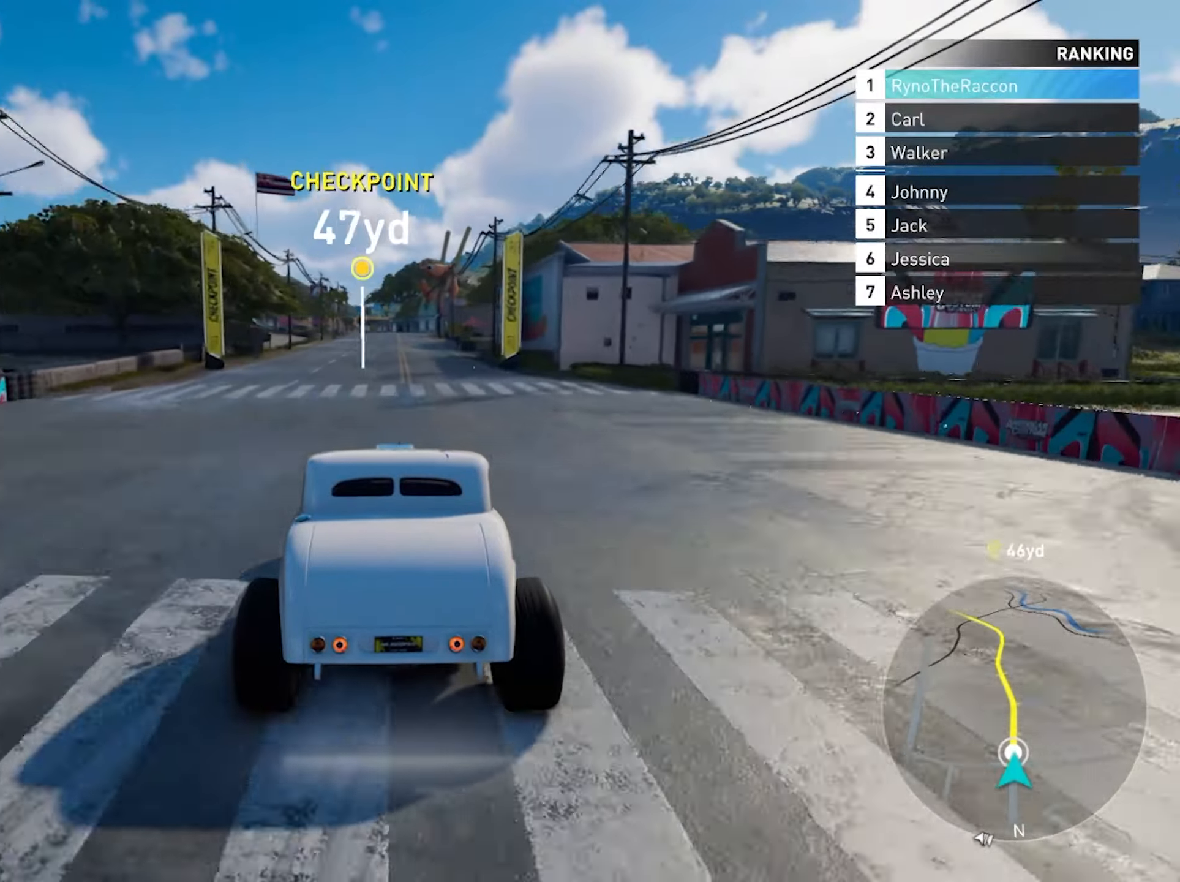
{"buttons": ["R2"], "left_stick": "center", "right_stick": "center", "events": []}
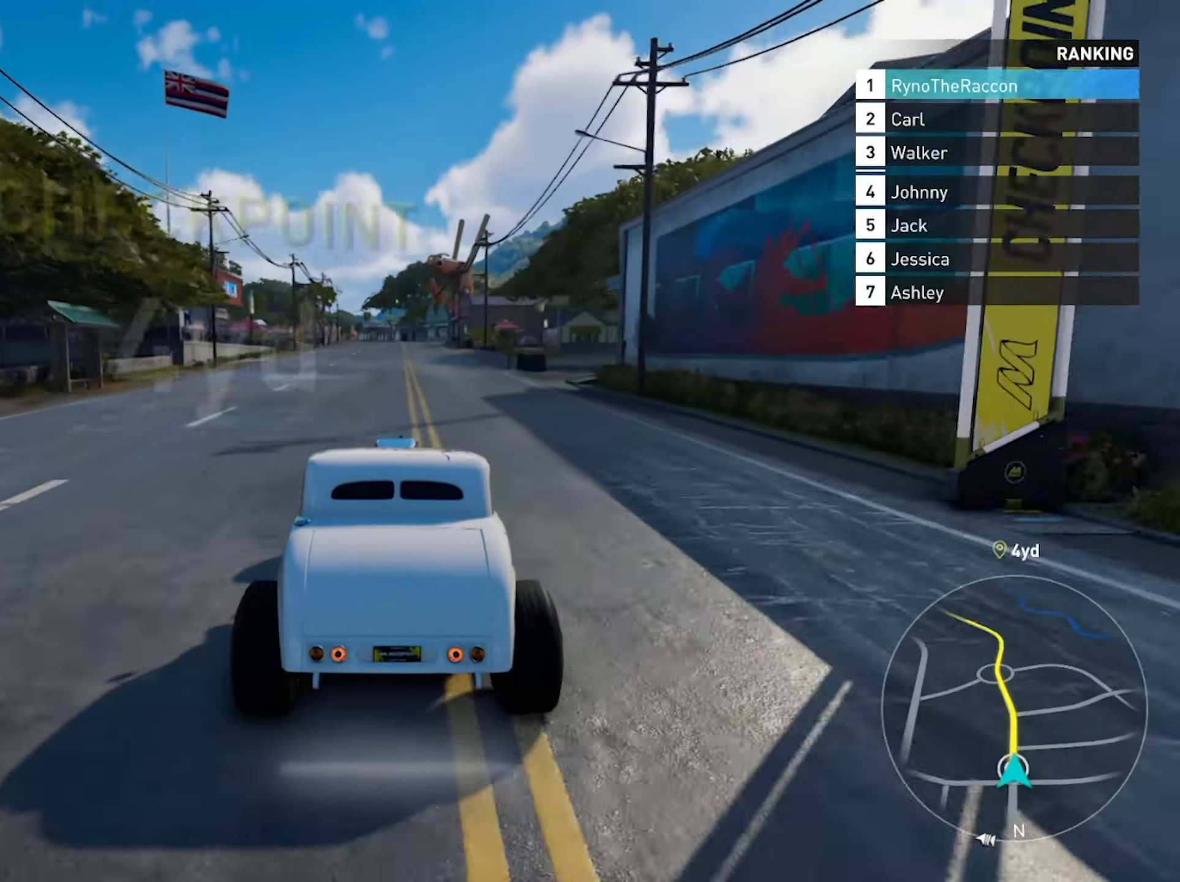
{"buttons": ["R2"], "left_stick": "center", "right_stick": "center", "events": []}
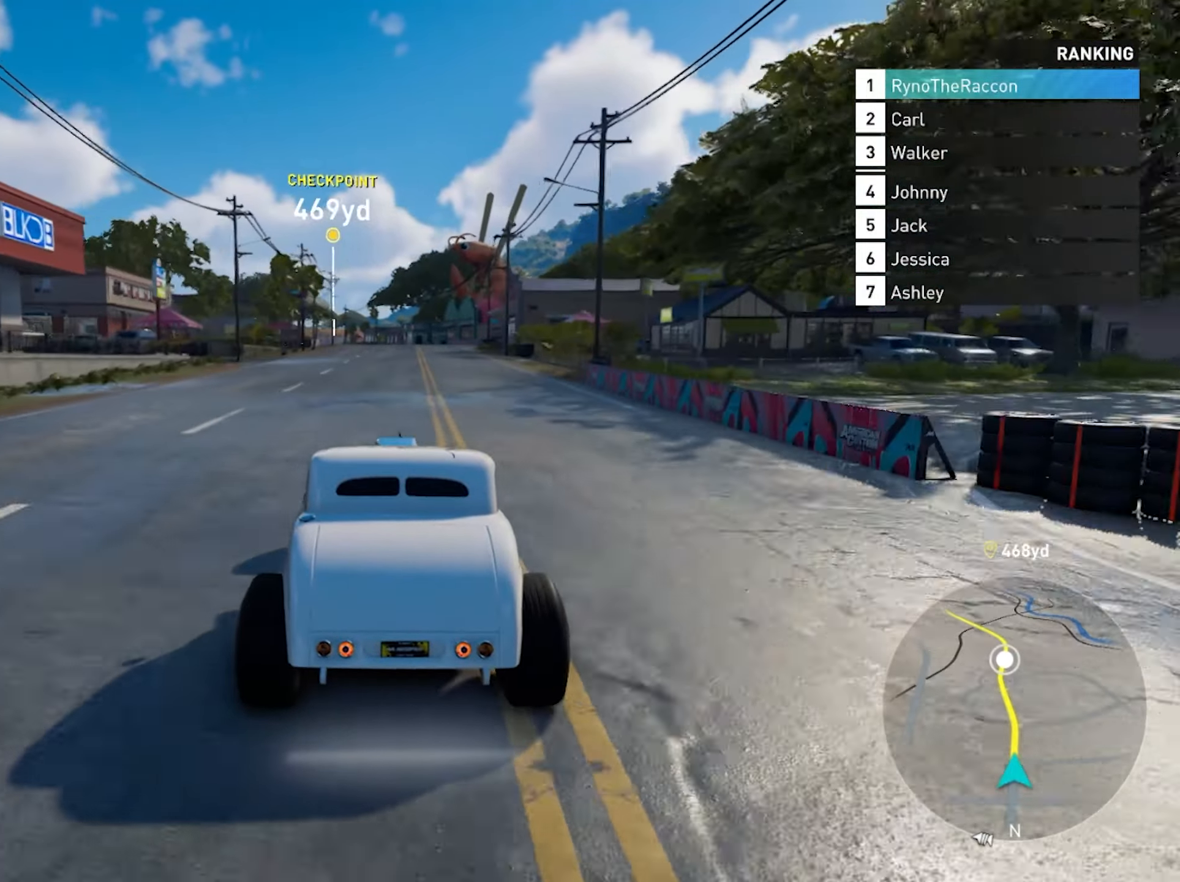
{"buttons": ["R2"], "left_stick": "center", "right_stick": "center", "events": []}
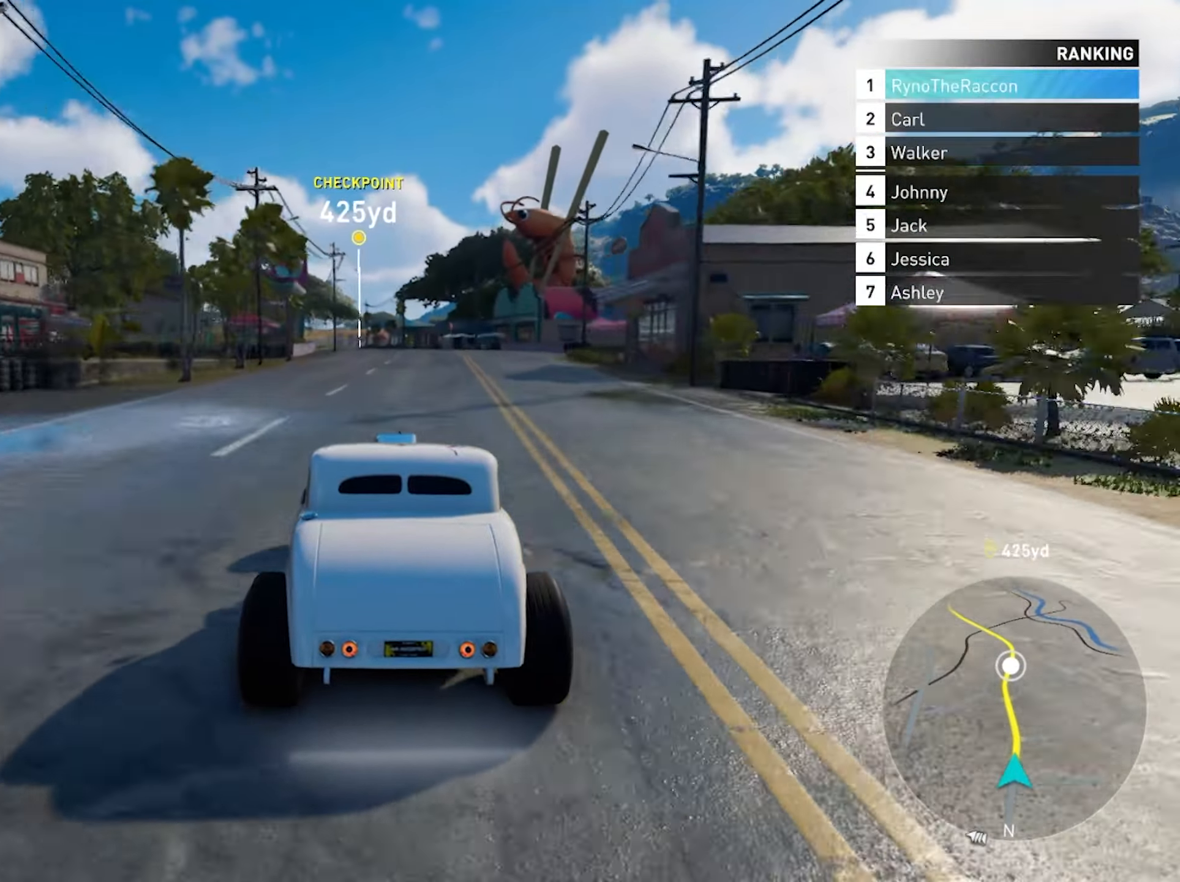
{"buttons": ["R2"], "left_stick": "center", "right_stick": "center", "events": []}
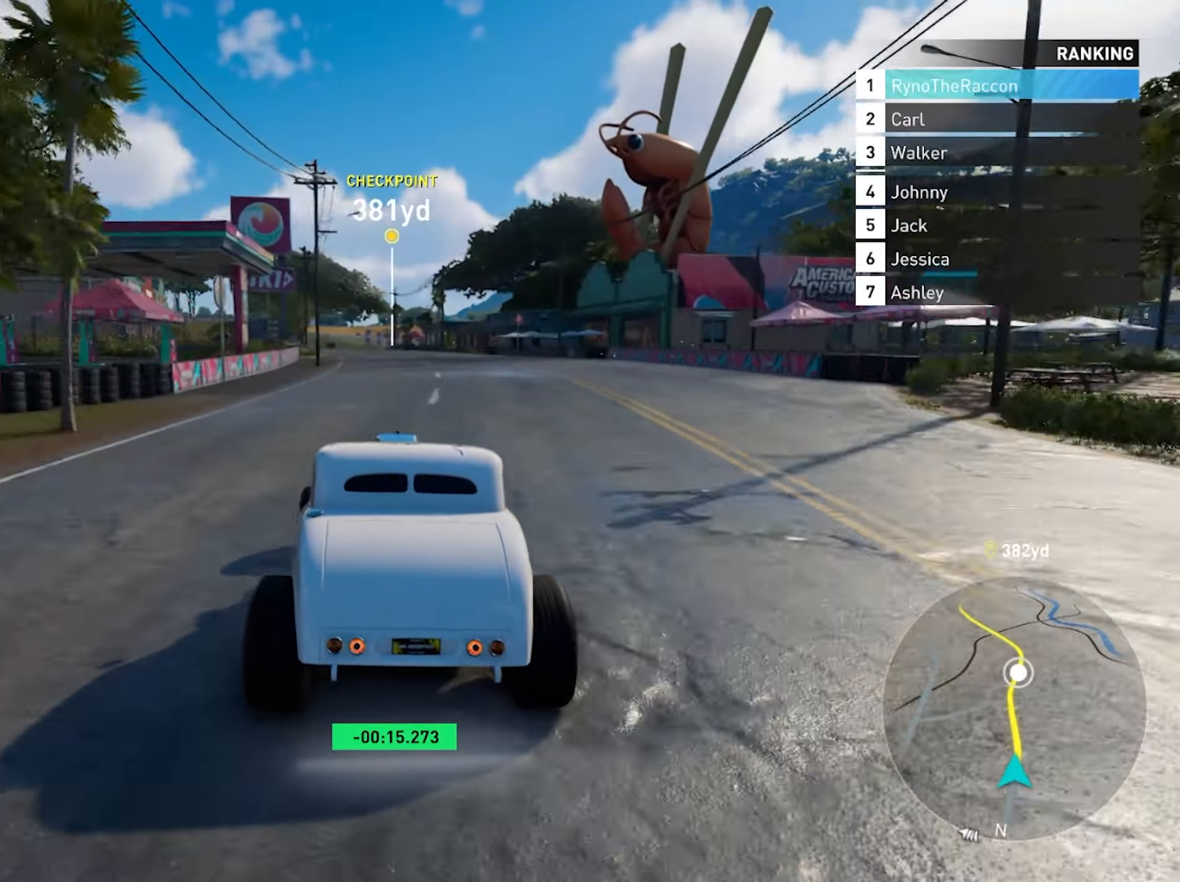
{"buttons": ["R2"], "left_stick": "center", "right_stick": "center", "events": []}
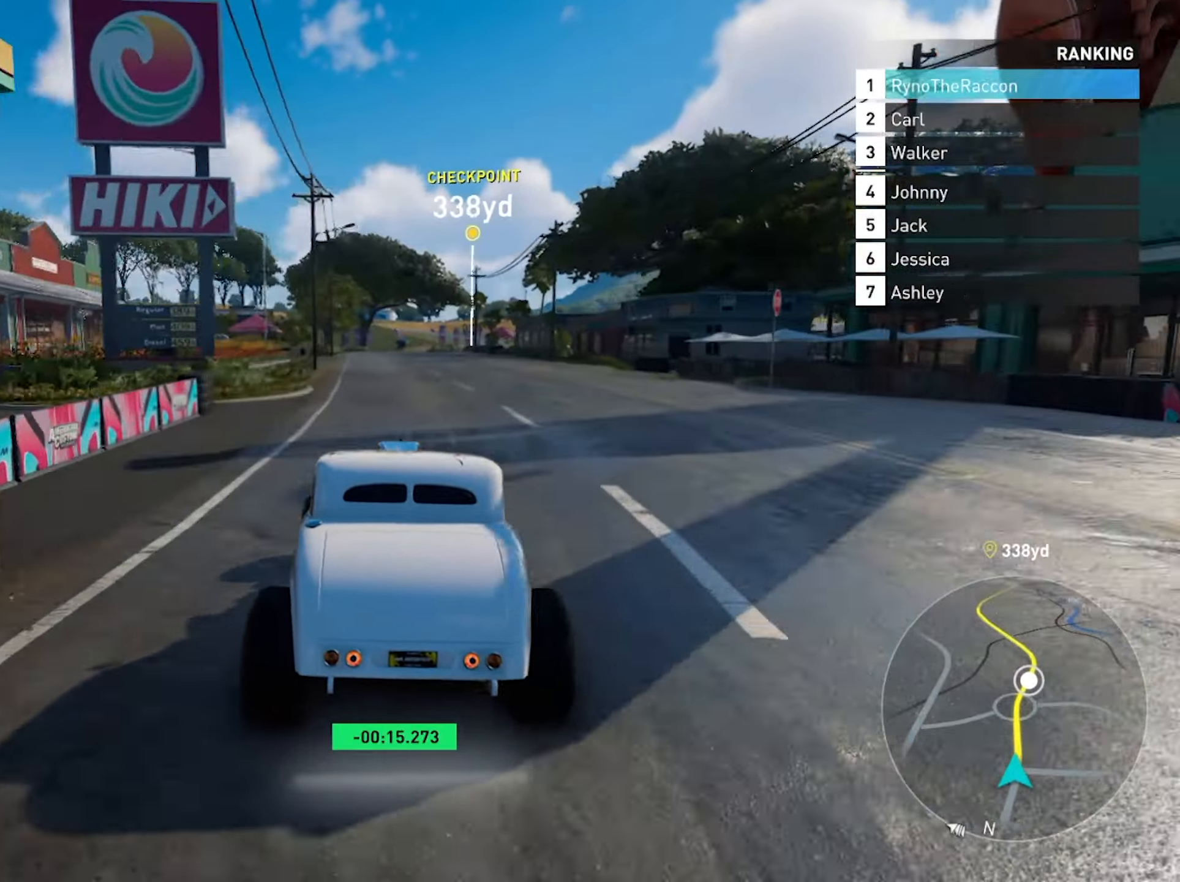
{"buttons": ["R2"], "left_stick": "center", "right_stick": "center", "events": []}
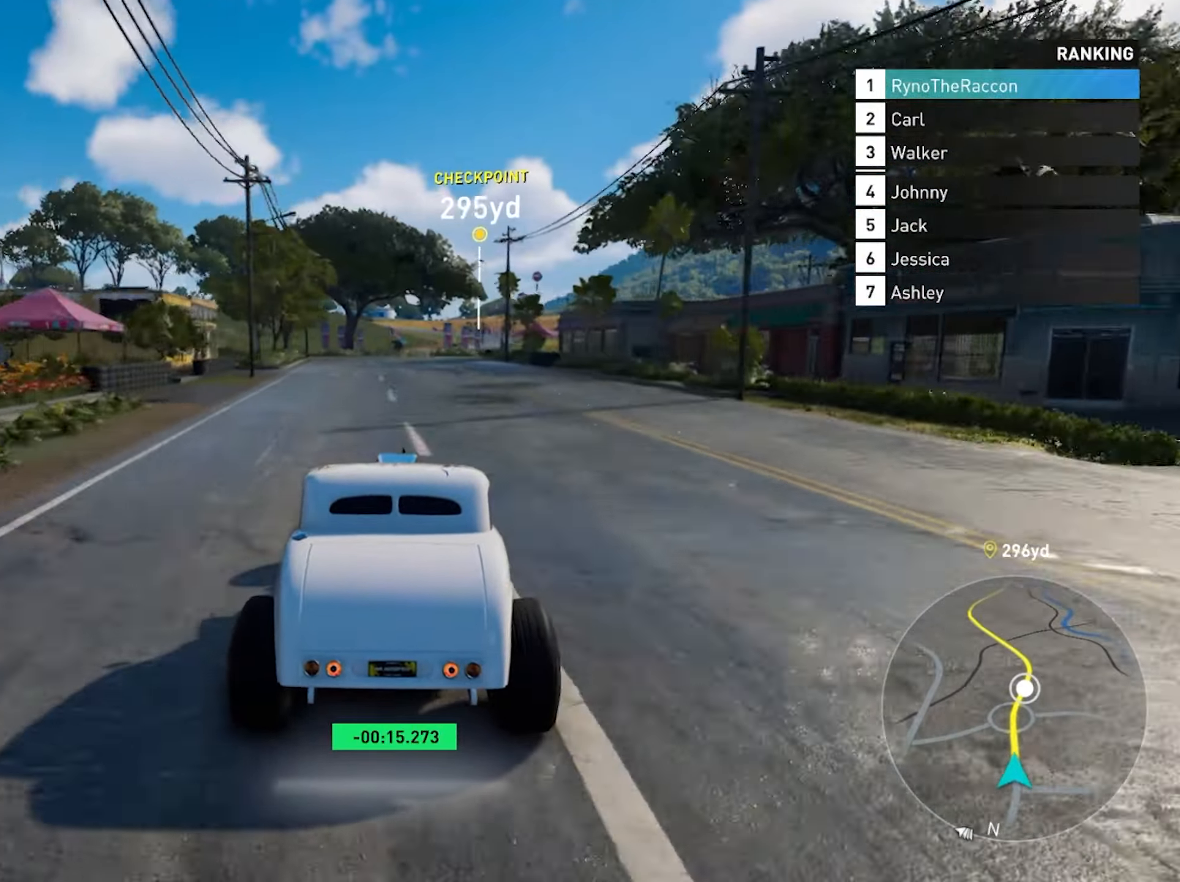
{"buttons": ["R2"], "left_stick": "center", "right_stick": "center", "events": []}
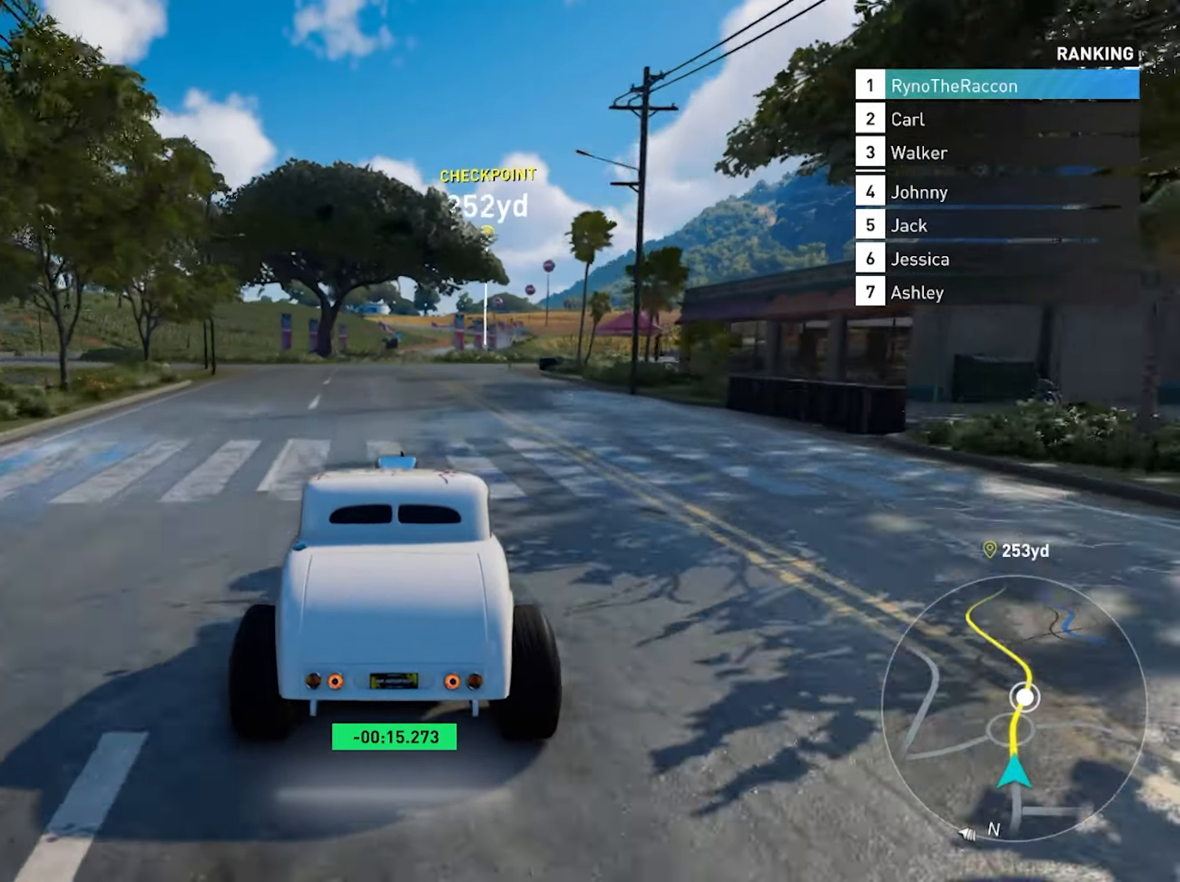
{"buttons": ["R2"], "left_stick": "center", "right_stick": "center", "events": []}
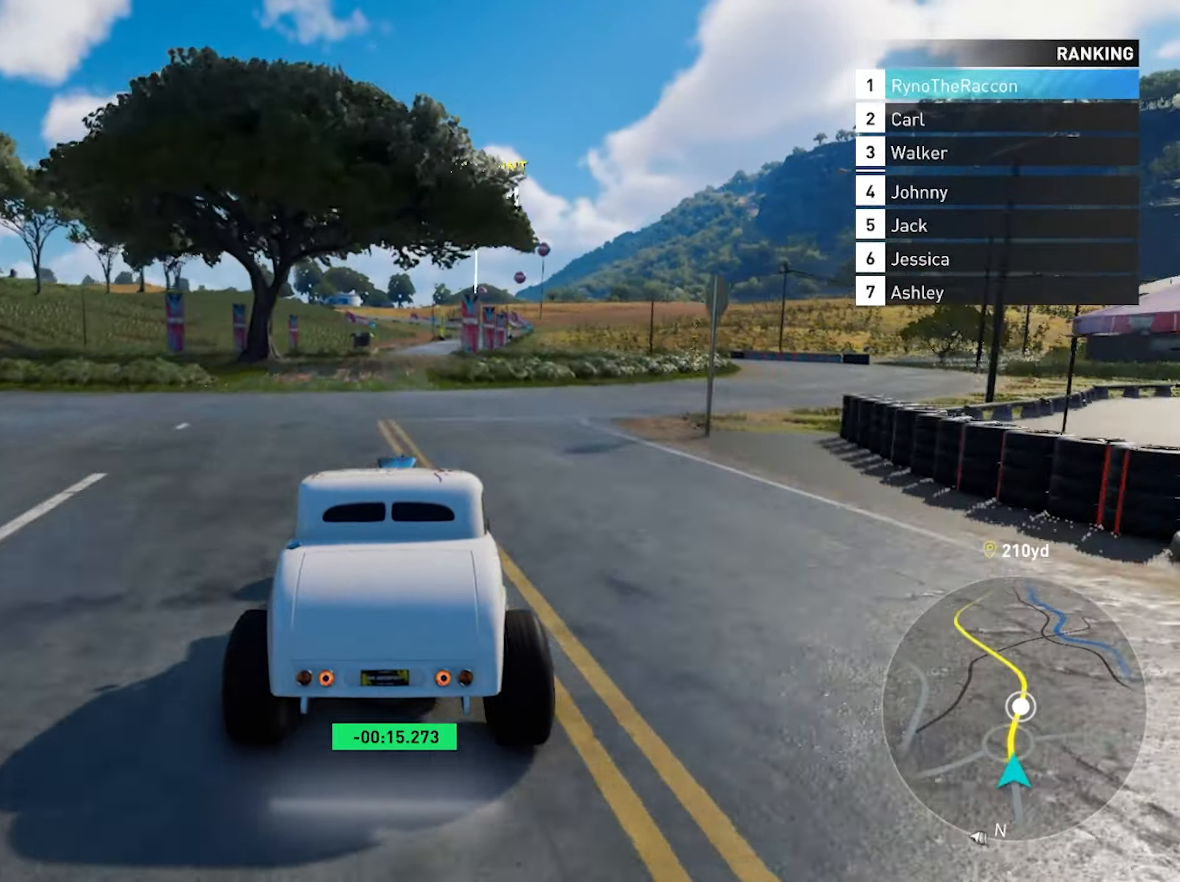
{"buttons": ["R2"], "left_stick": "center", "right_stick": "center", "events": []}
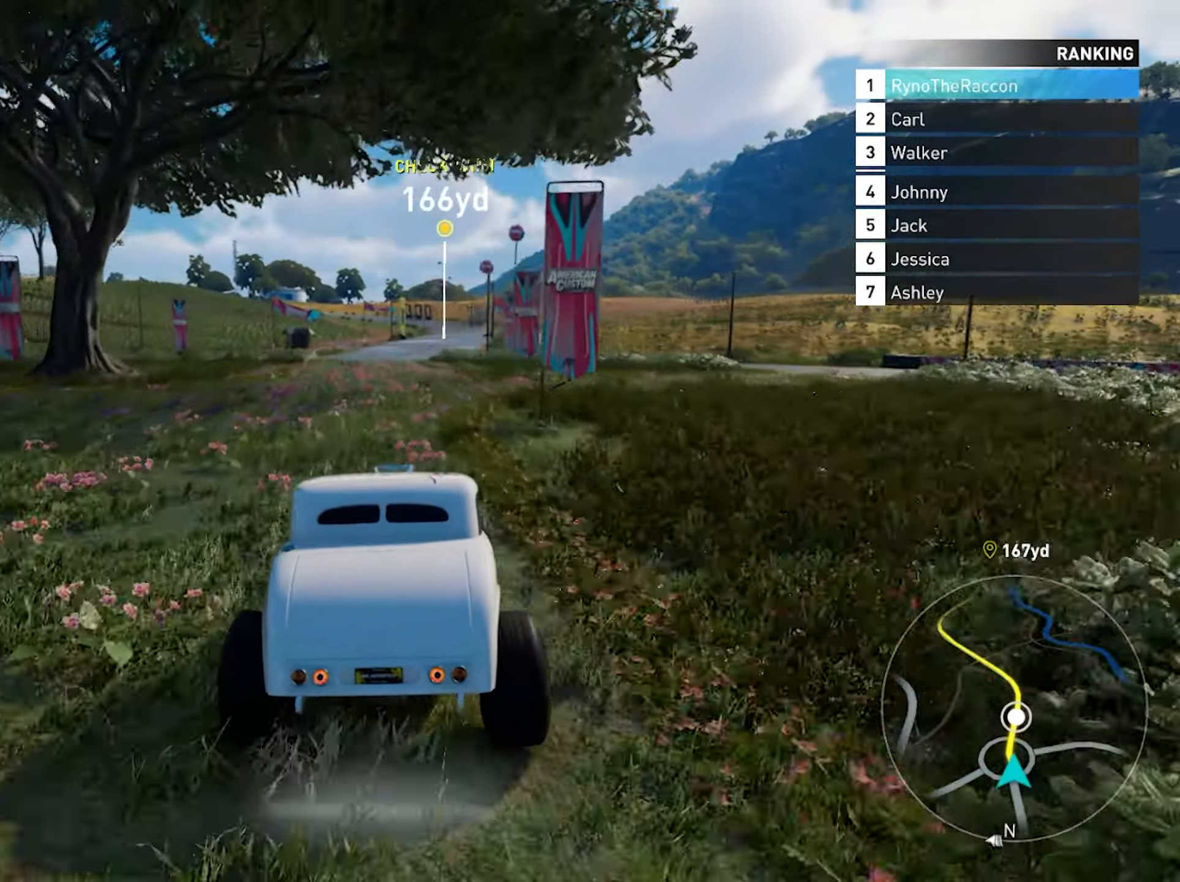
{"buttons": ["R2"], "left_stick": "center", "right_stick": "center", "events": []}
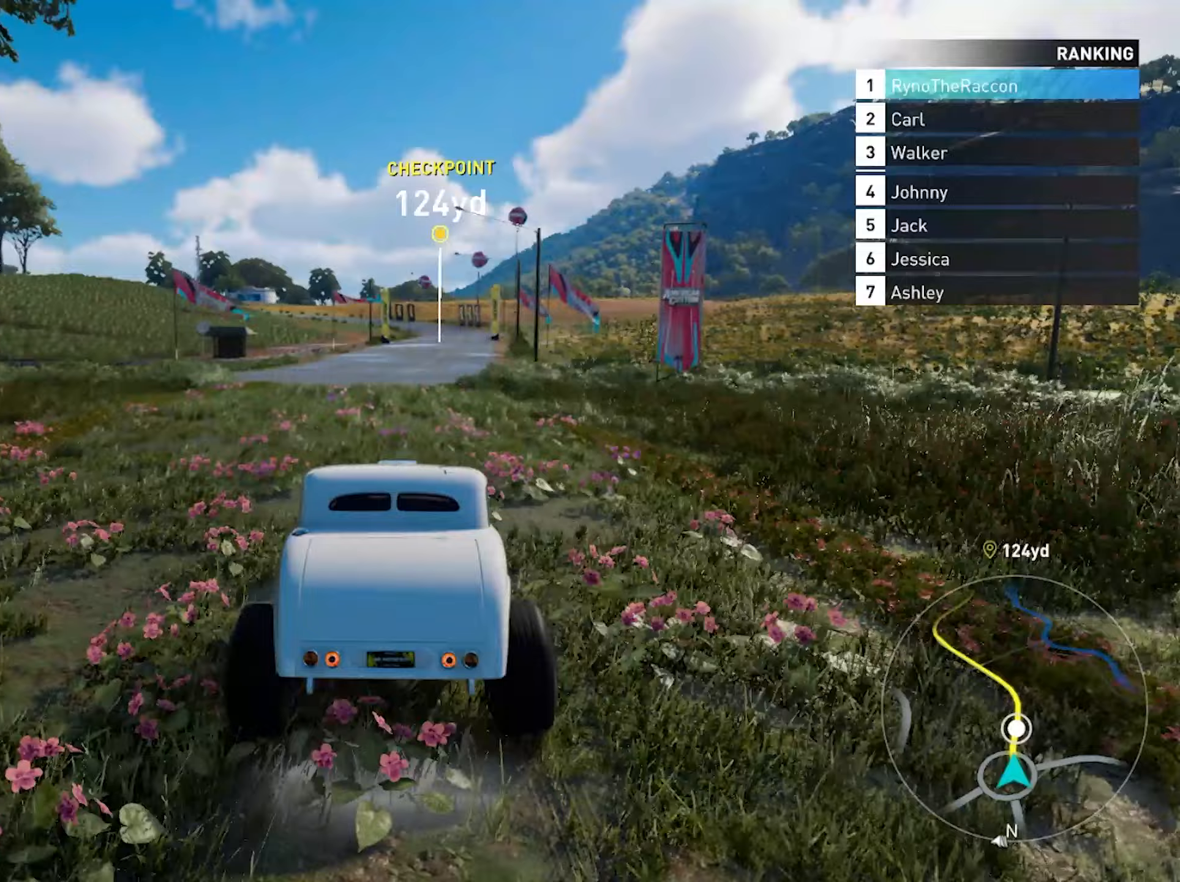
{"buttons": ["R2"], "left_stick": "center", "right_stick": "center", "events": []}
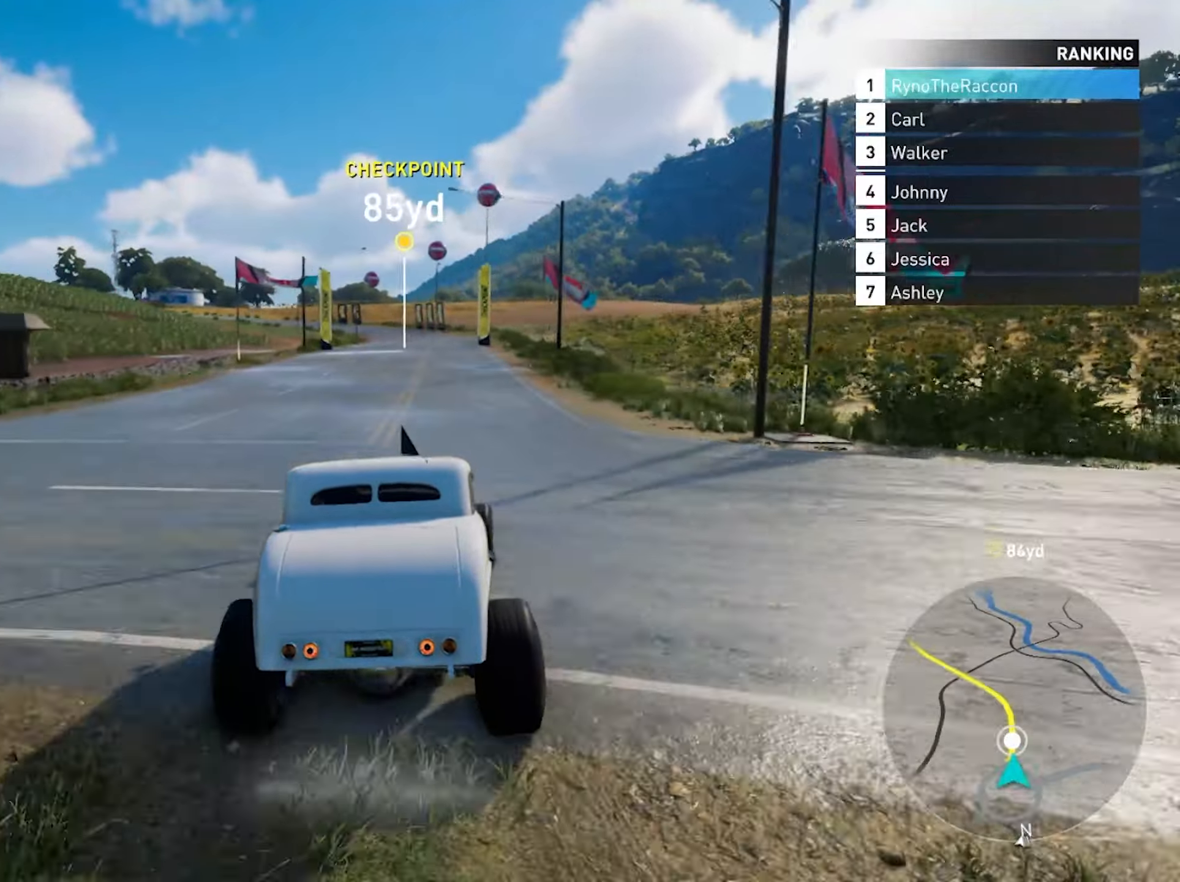
{"buttons": ["R2"], "left_stick": "center", "right_stick": "center", "events": []}
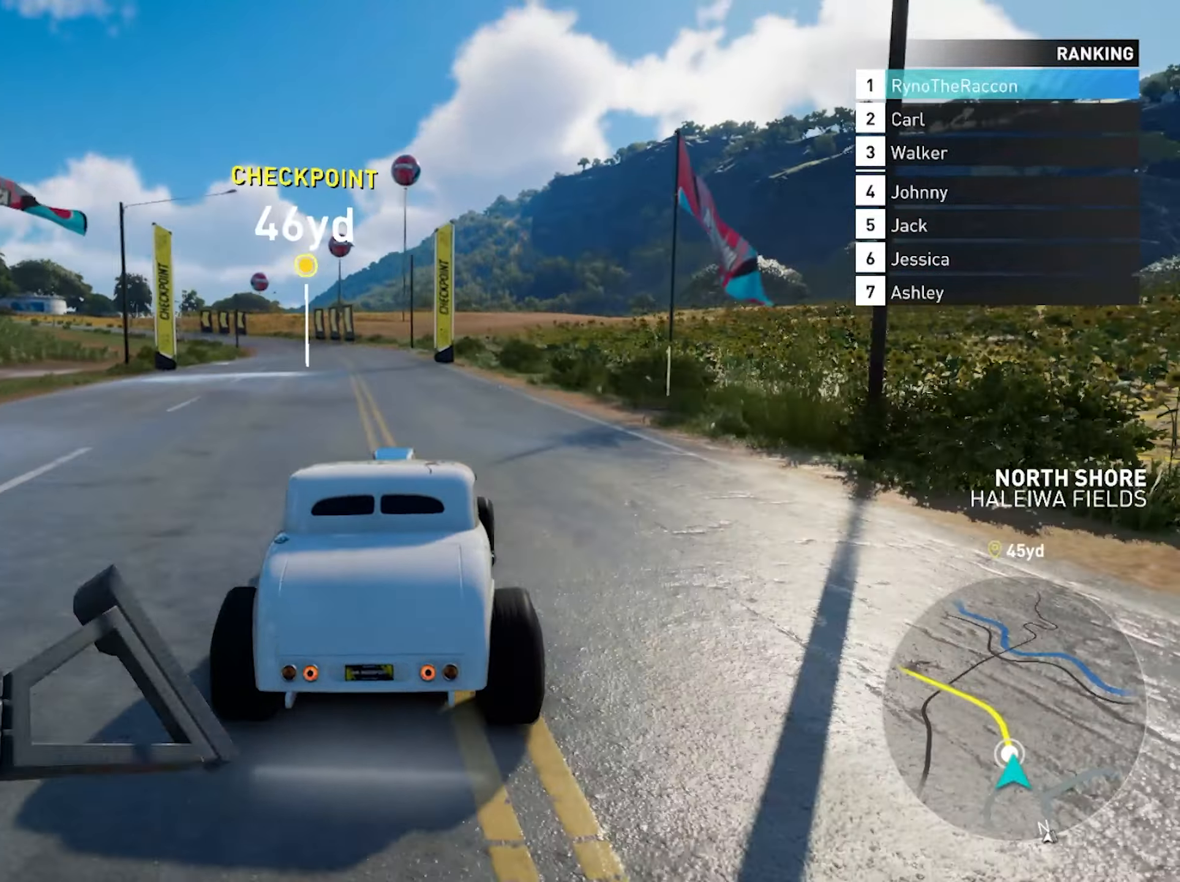
{"buttons": ["R2"], "left_stick": "center", "right_stick": "center", "events": []}
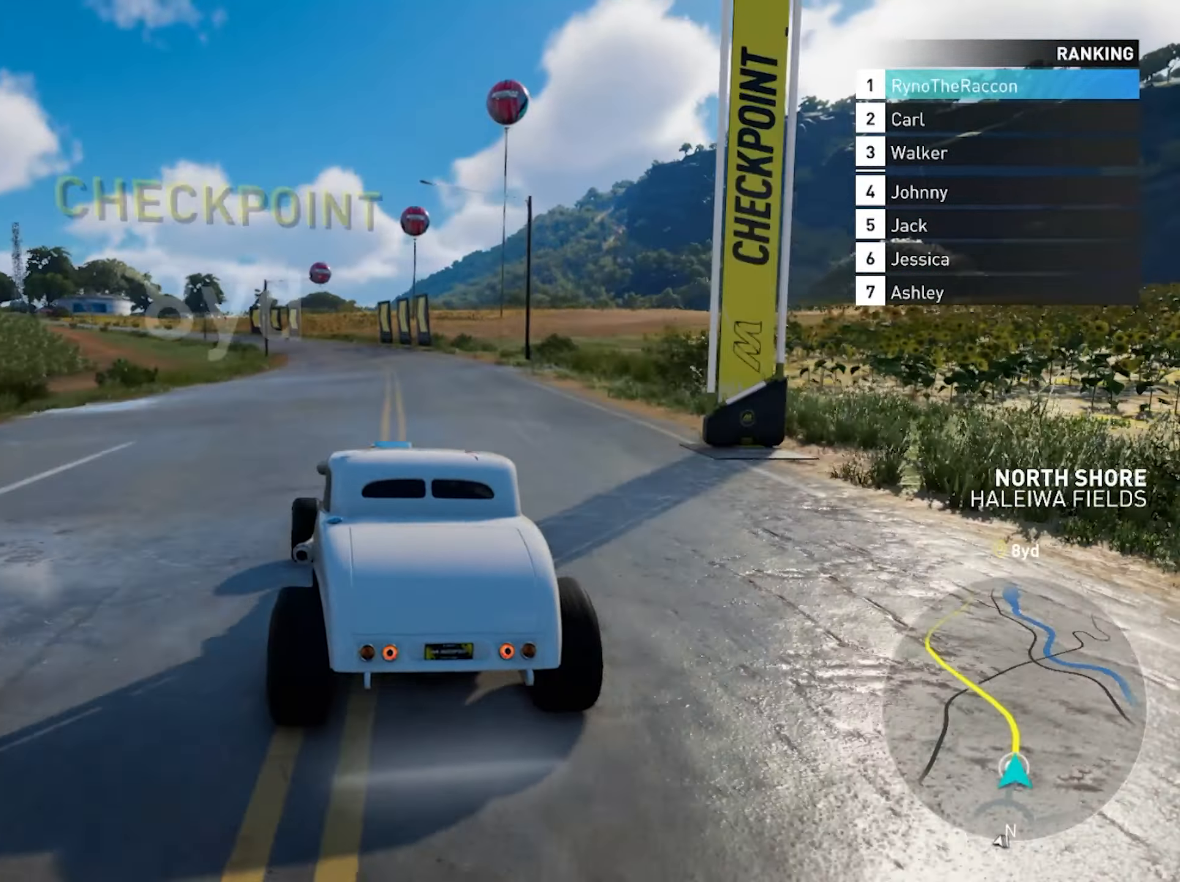
{"buttons": ["R2"], "left_stick": "center", "right_stick": "center", "events": []}
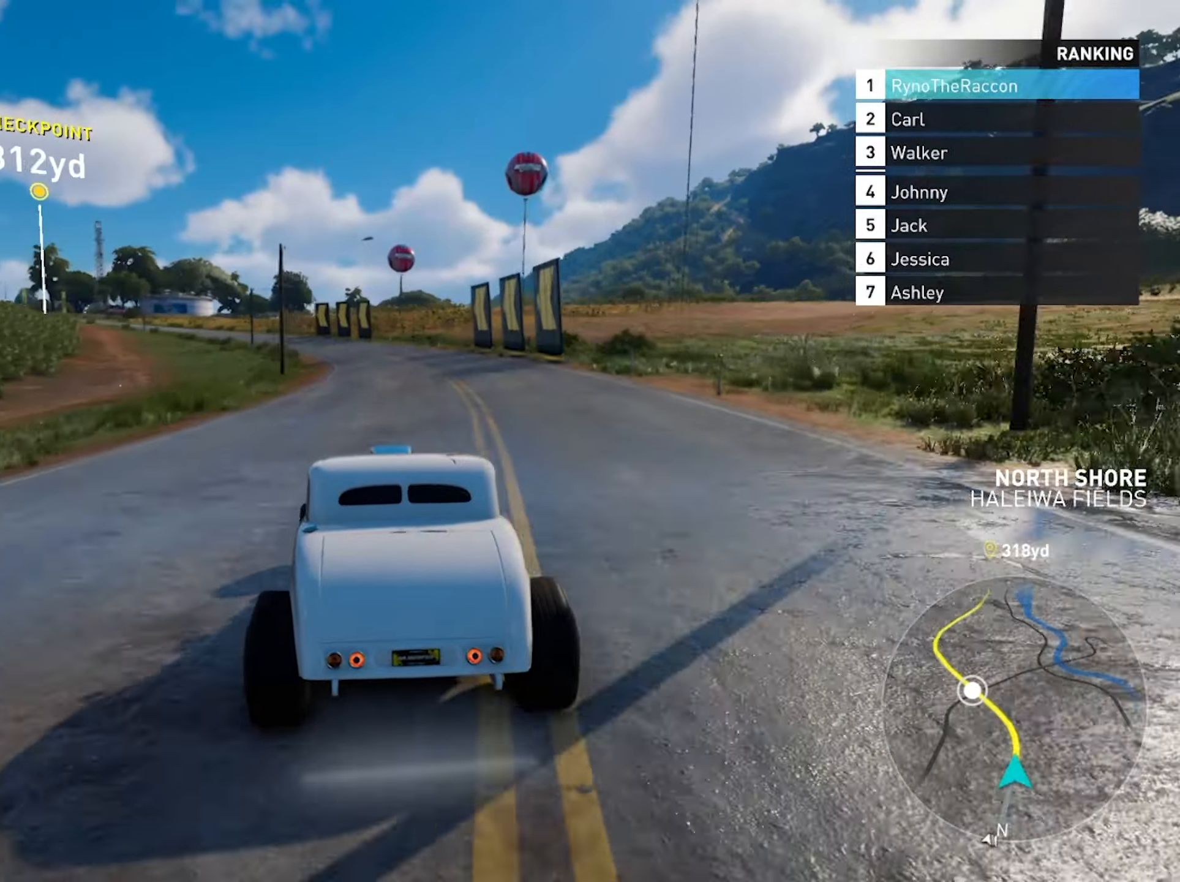
{"buttons": ["R2"], "left_stick": "left", "right_stick": "center", "events": [[383, "left_stick", "left"]]}
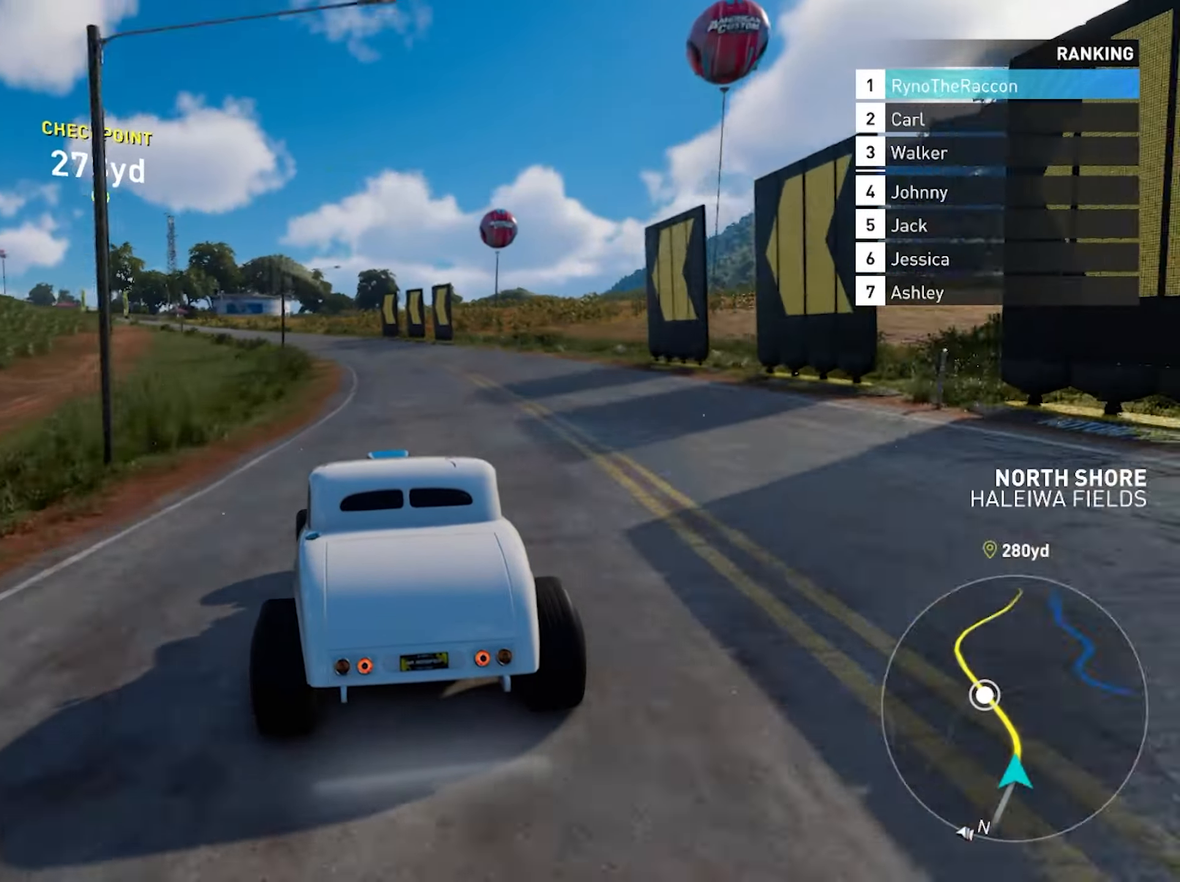
{"buttons": ["R2"], "left_stick": "center", "right_stick": "center", "events": [[450, "left_stick", "center"]]}
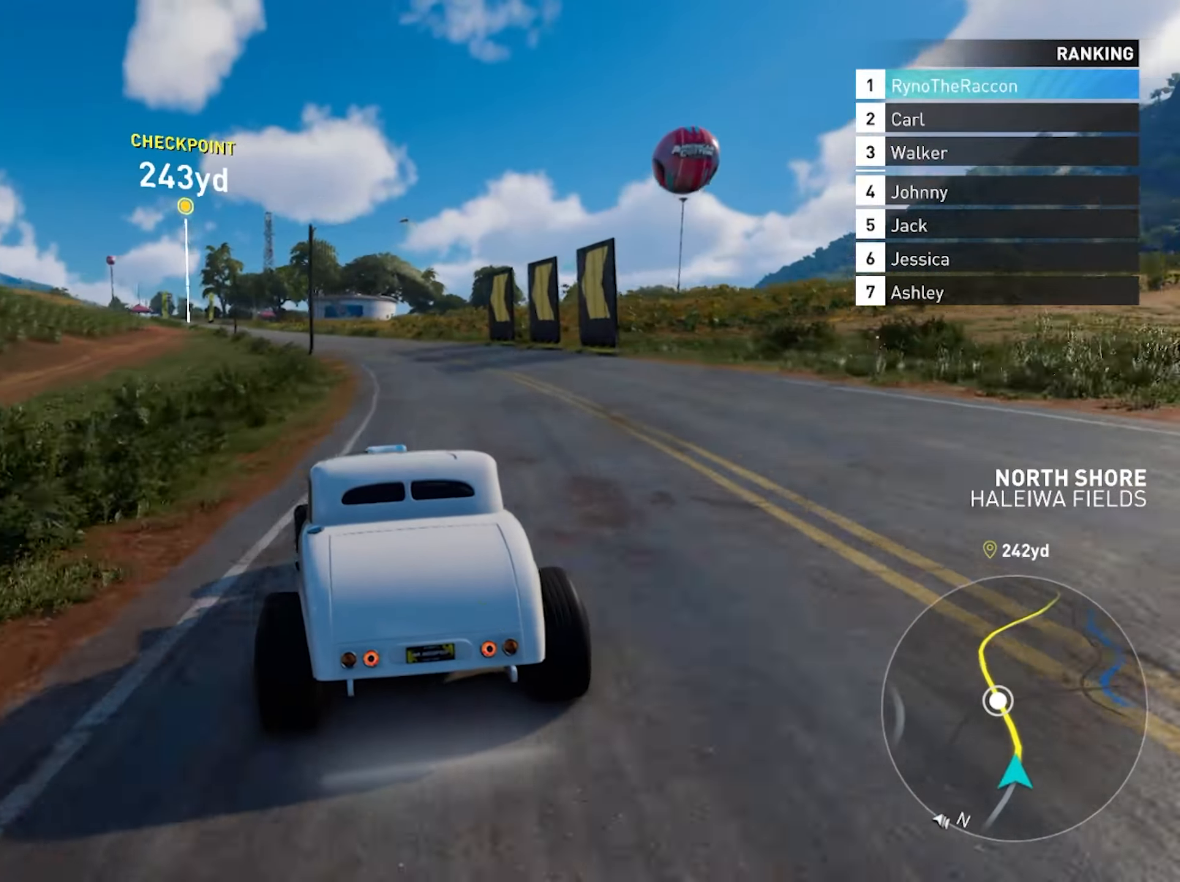
{"buttons": ["R2"], "left_stick": "center", "right_stick": "center", "events": [[33, "left_stick", "left"], [500, "left_stick", "center"]]}
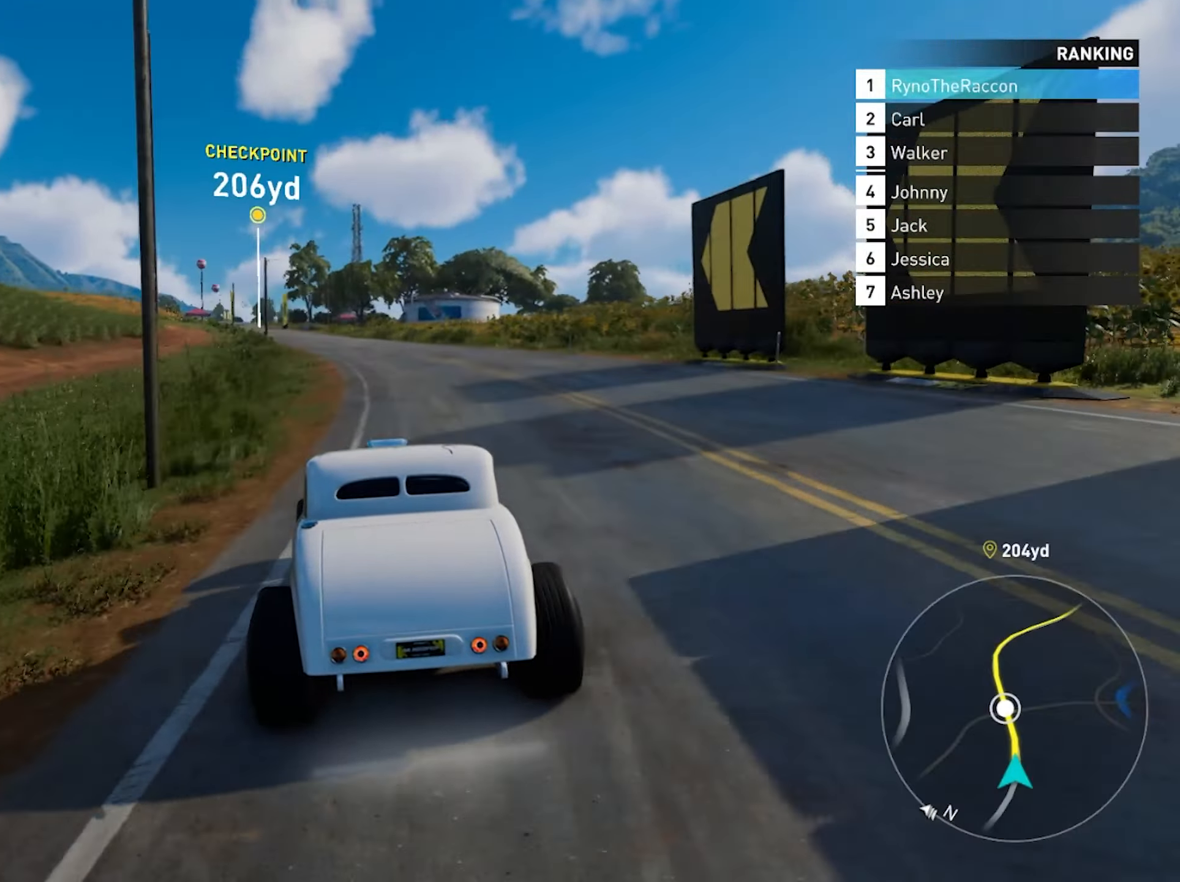
{"buttons": ["R2"], "left_stick": "center", "right_stick": "center", "events": []}
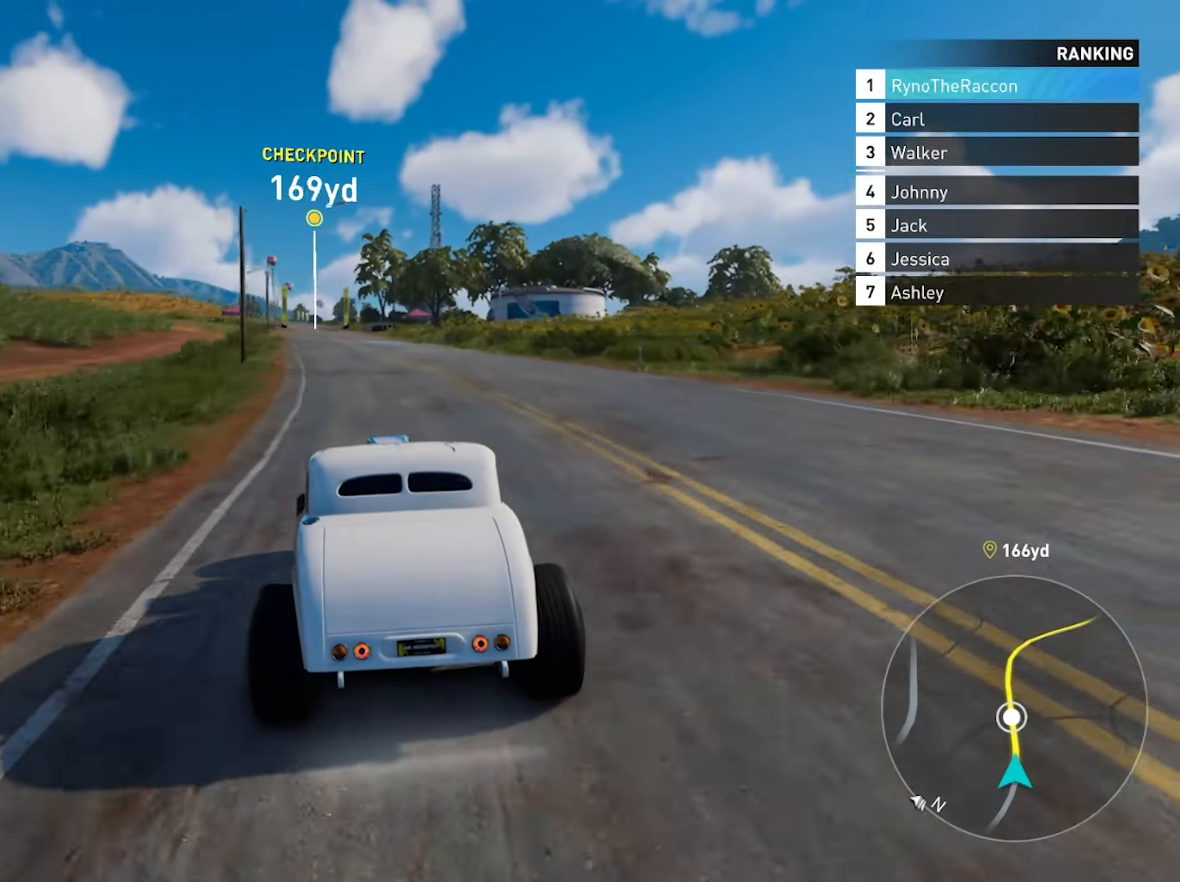
{"buttons": ["R2"], "left_stick": "center", "right_stick": "center", "events": []}
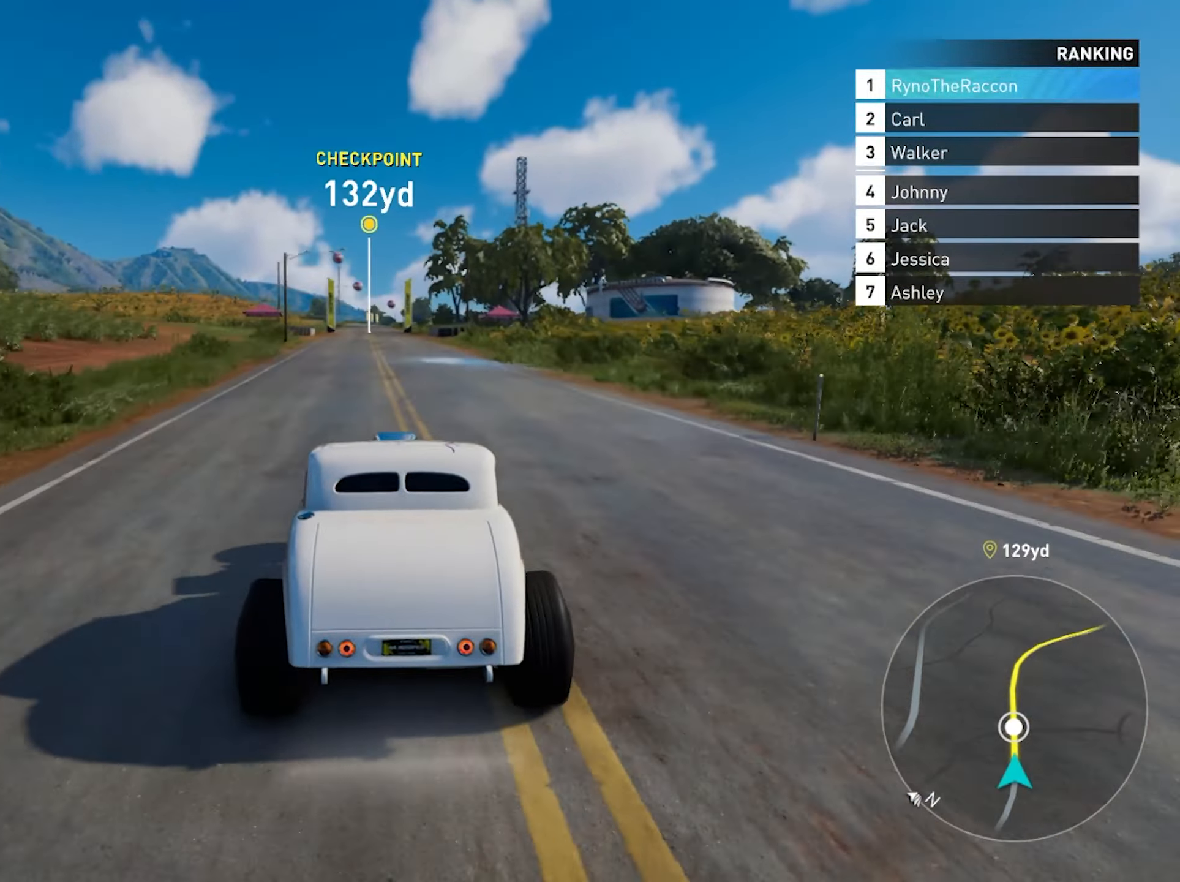
{"buttons": ["R2"], "left_stick": "center", "right_stick": "center", "events": []}
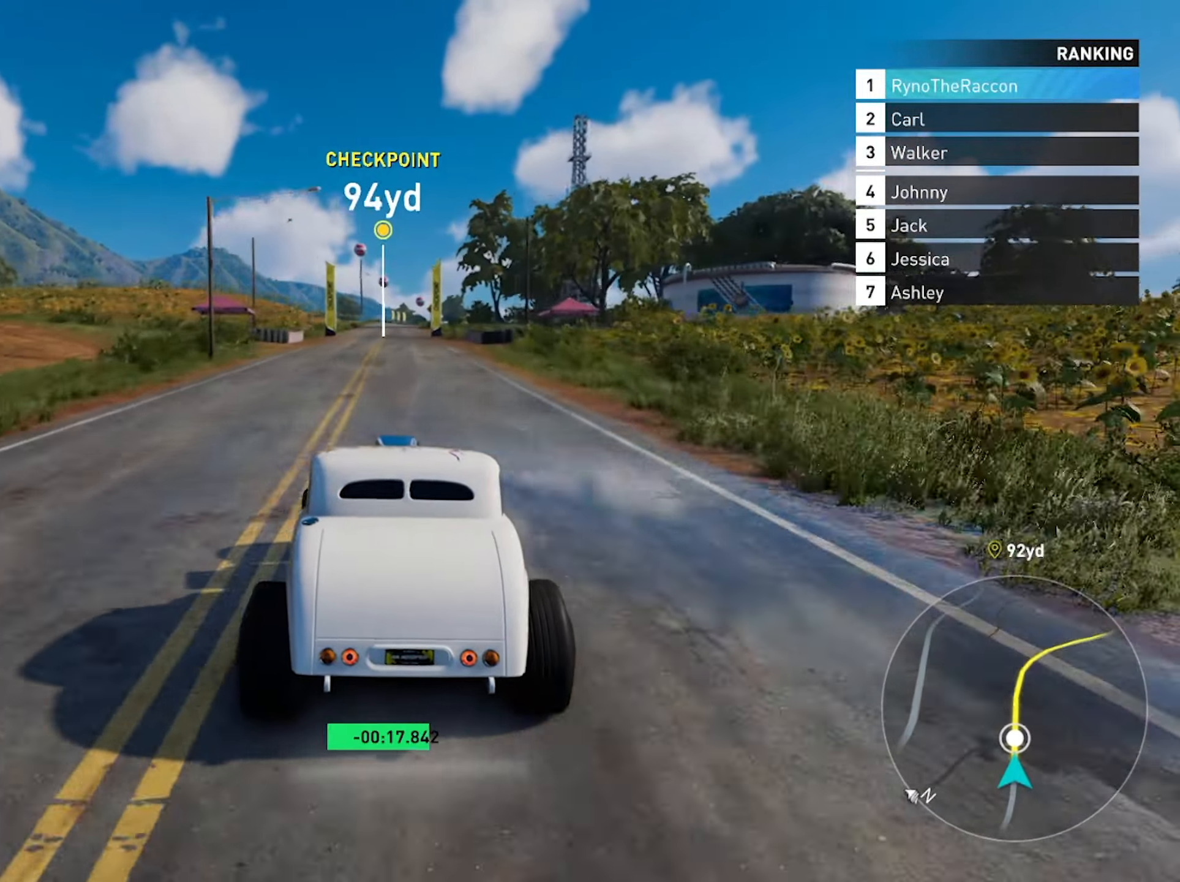
{"buttons": ["R2"], "left_stick": "center", "right_stick": "center", "events": []}